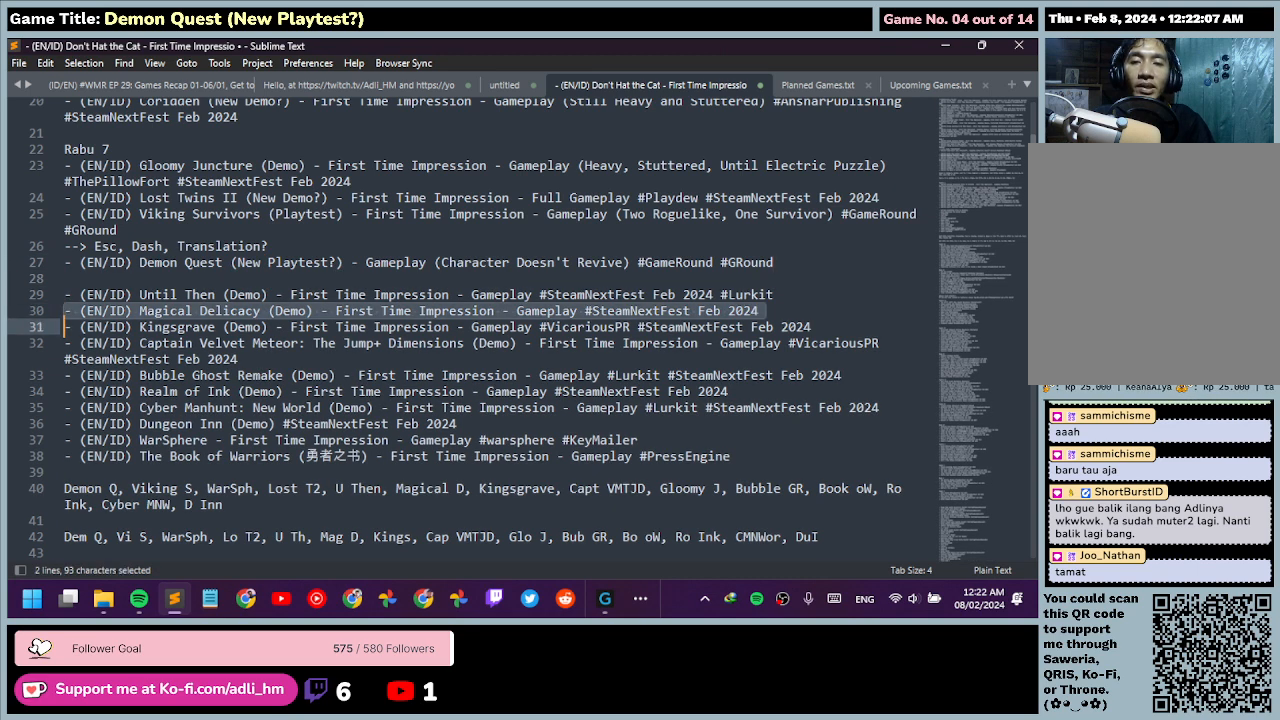
Gameplay with keyboard; each line is a JSON object with the keys held at the frame after it. "events" lists presses ("down") and releases ("up") of "0", "1", "2", "3", "4", "5", "6", "7", "8", "9", "a", "alt", "b", "c", "caps_lock", "ctrl", "d", "down", "e", "escape", "f", "f1", "f2", "f3", "f4", "f5", "f6", "f7", "f8", "g", "h", "i", "j", "k", "l", "left", "m", "n", "o", "p", "q", "r", "return", "right", "s", "shift", "space", "t", "tab", "tilde", "u", "up", "v", "w", "x", "y" and "z" between this image and that frame as [ms after this image, input, new state], when the widget could be followed in between. No other keys are recorded. Mouse input is not recorded.
{"keys": ["left", "shift"], "events": [[67, "down", "up"], [433, "left", "down"]]}
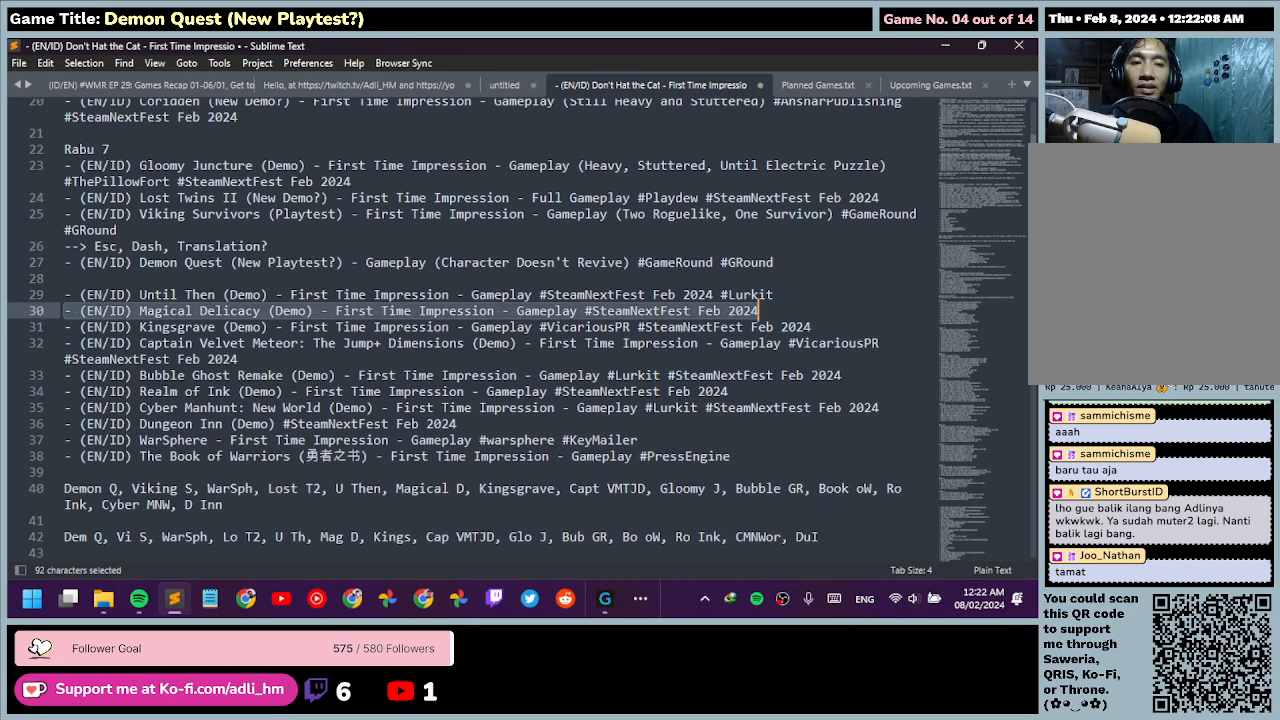
{"keys": ["ctrl", "x"], "events": [[267, "ctrl", "down"], [333, "left", "up"], [467, "shift", "up"], [467, "x", "down"]]}
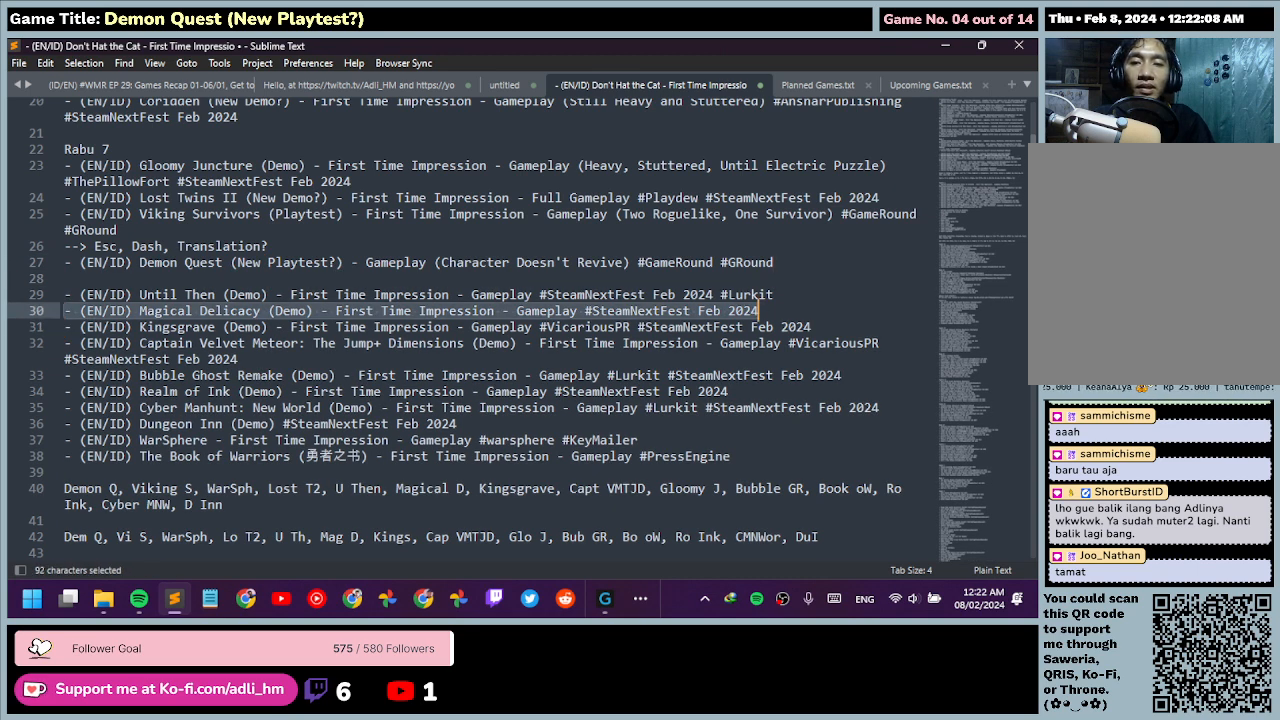
{"keys": ["up"], "events": [[300, "up", "down"], [367, "x", "up"], [433, "ctrl", "up"]]}
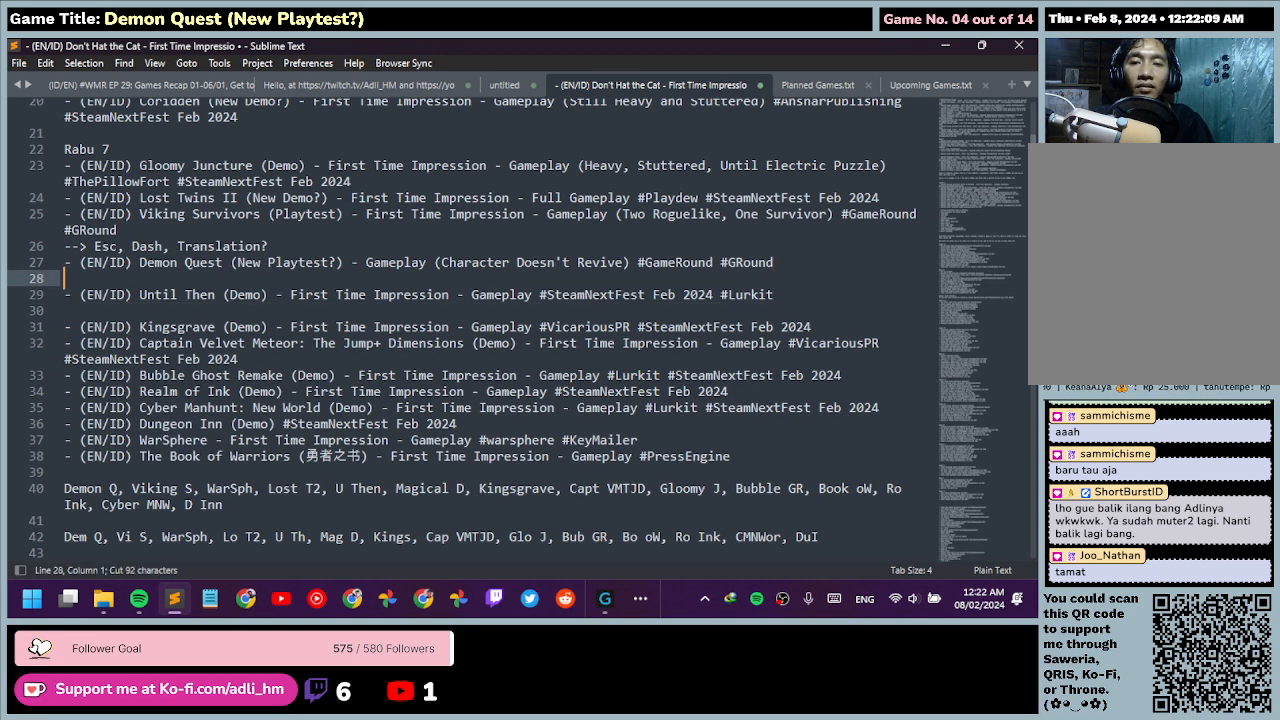
{"keys": ["ctrl", "v"], "events": [[300, "ctrl", "down"], [300, "up", "up"], [467, "v", "down"]]}
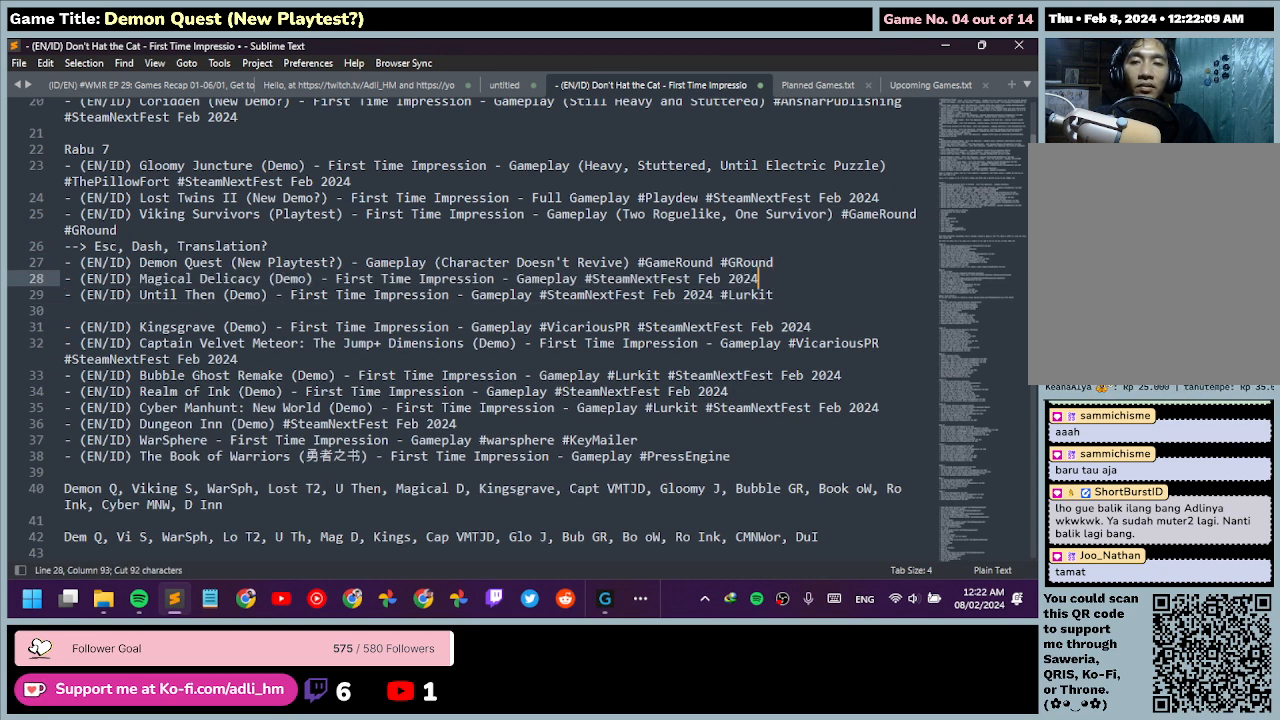
{"keys": [], "events": [[367, "v", "up"], [467, "ctrl", "up"]]}
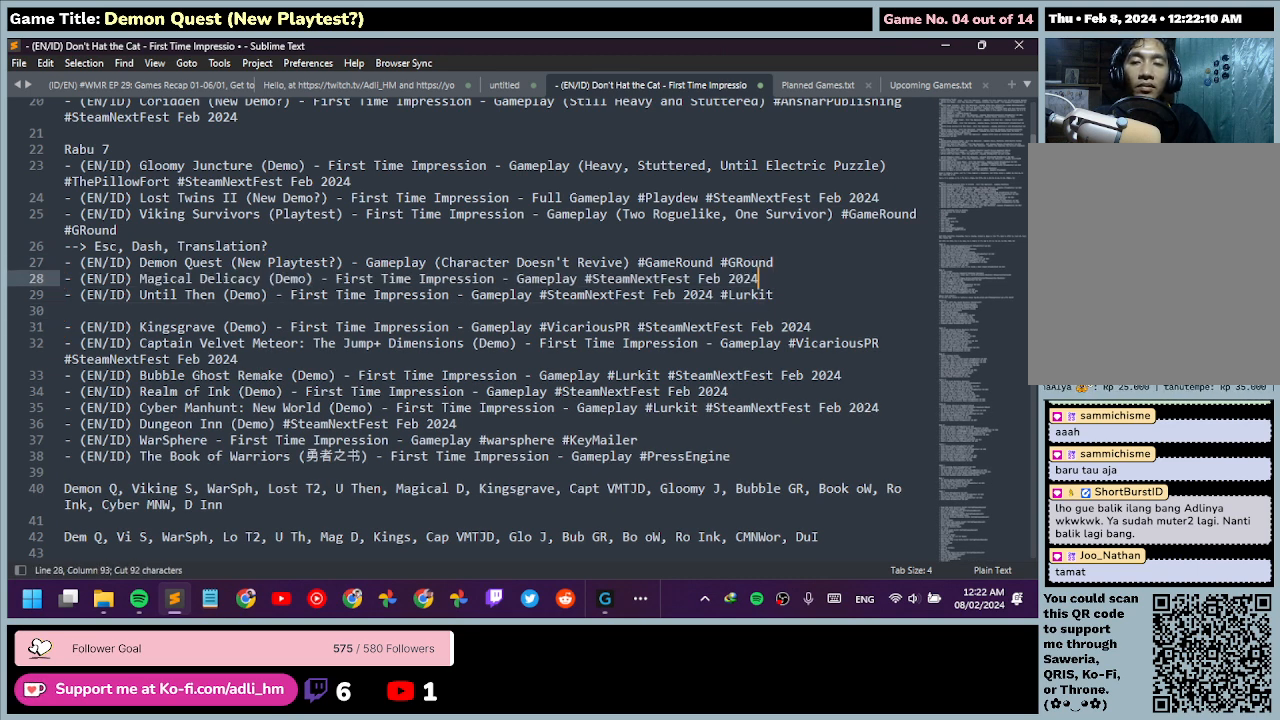
{"keys": ["right"], "events": [[167, "right", "down"]]}
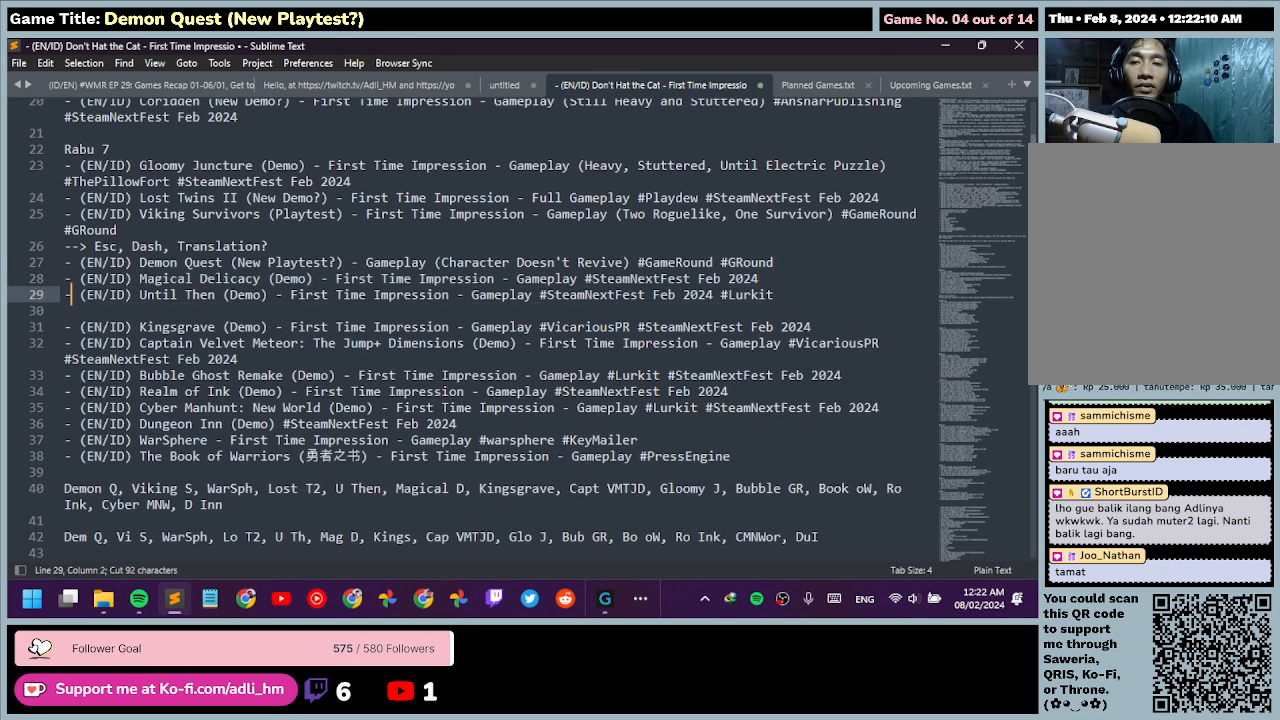
{"keys": ["down"], "events": [[233, "right", "up"], [300, "down", "down"]]}
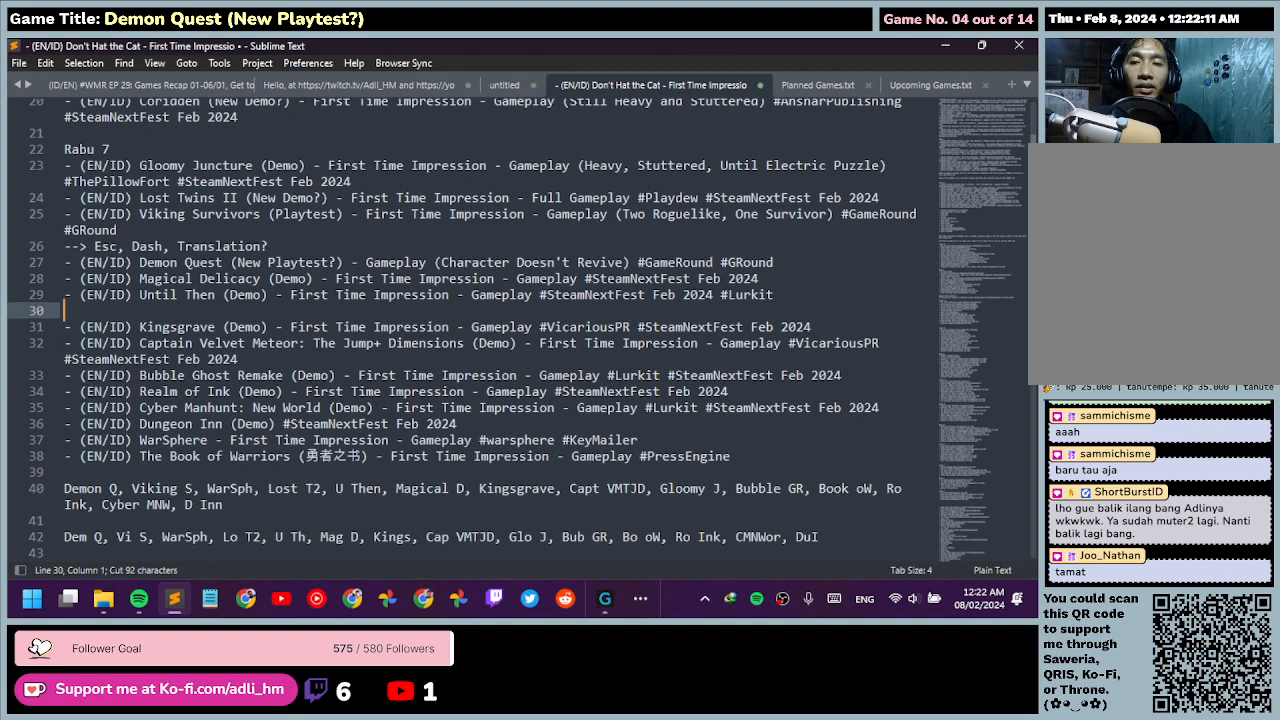
{"keys": [], "events": [[433, "down", "up"]]}
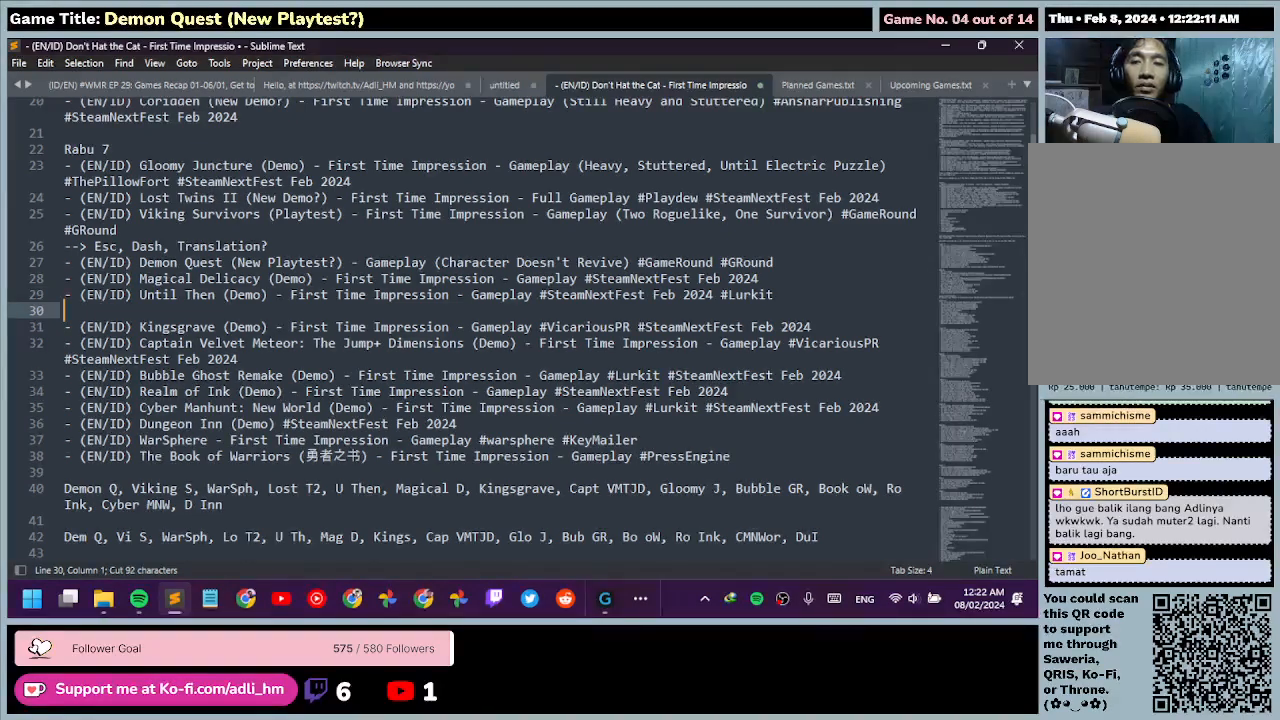
{"keys": ["up"], "events": [[467, "up", "down"]]}
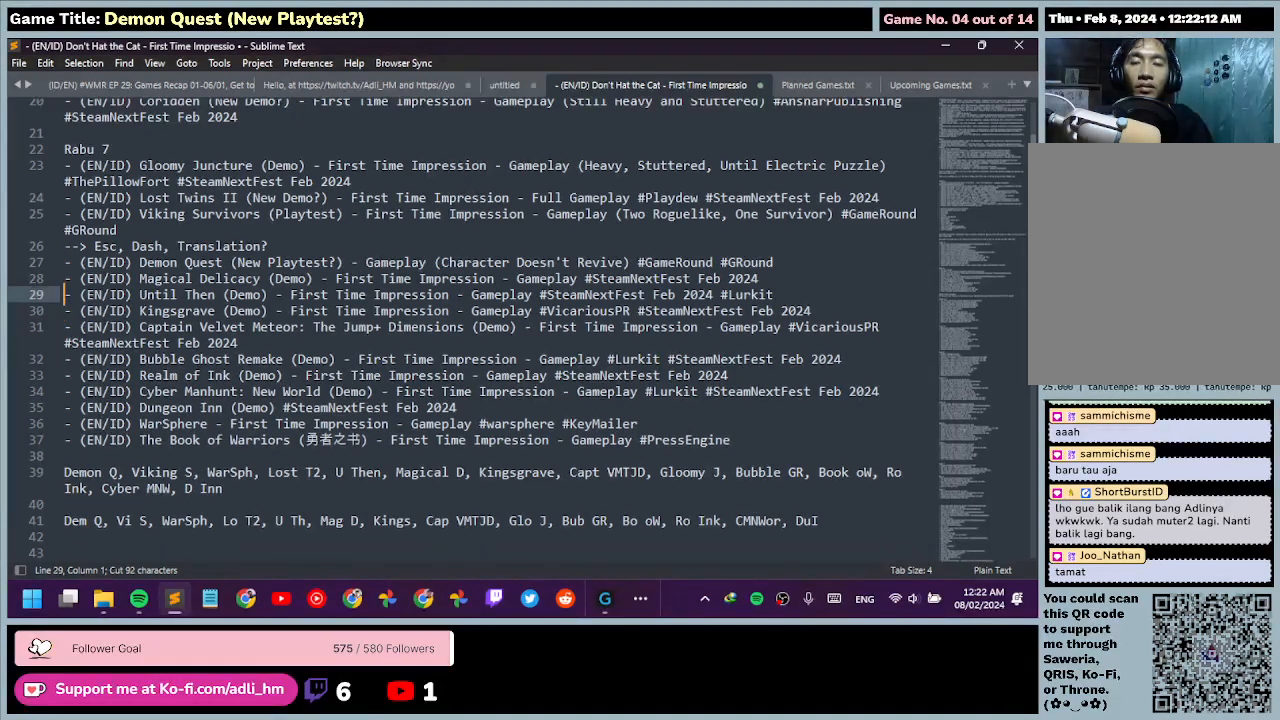
{"keys": ["right", "up"], "events": [[433, "right", "down"]]}
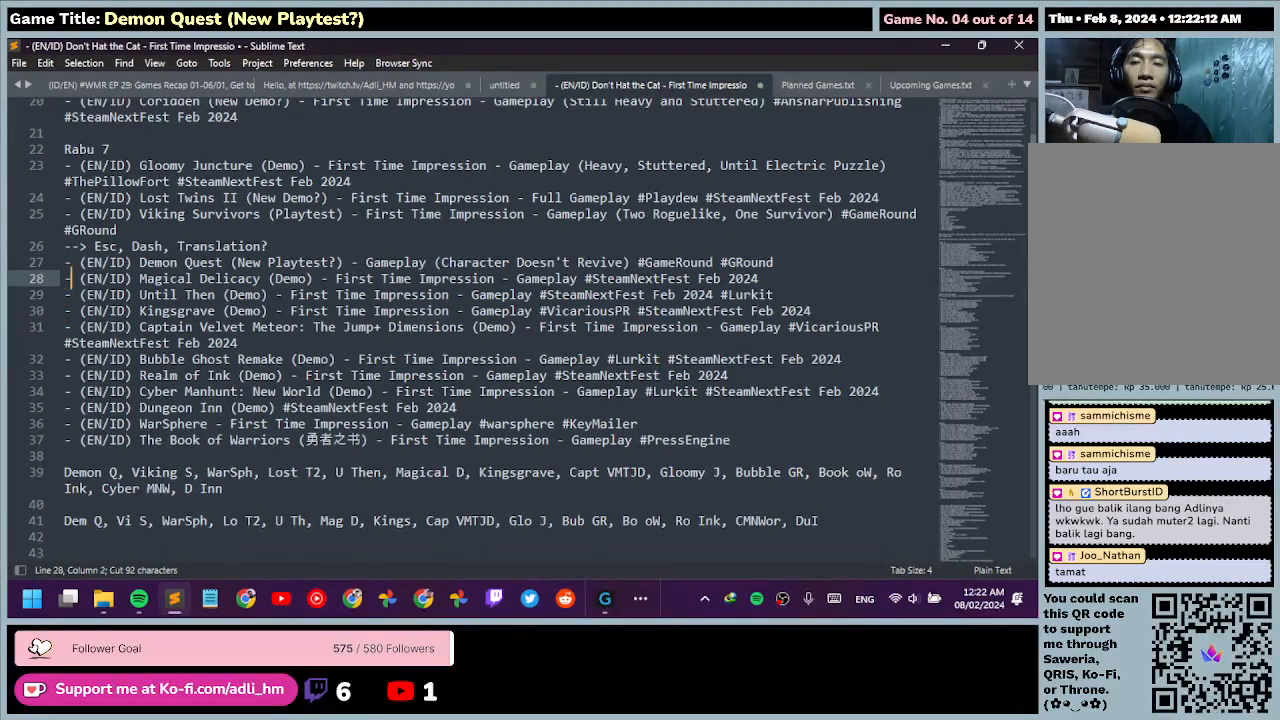
{"keys": ["right", "shift"], "events": [[33, "up", "up"], [367, "shift", "down"]]}